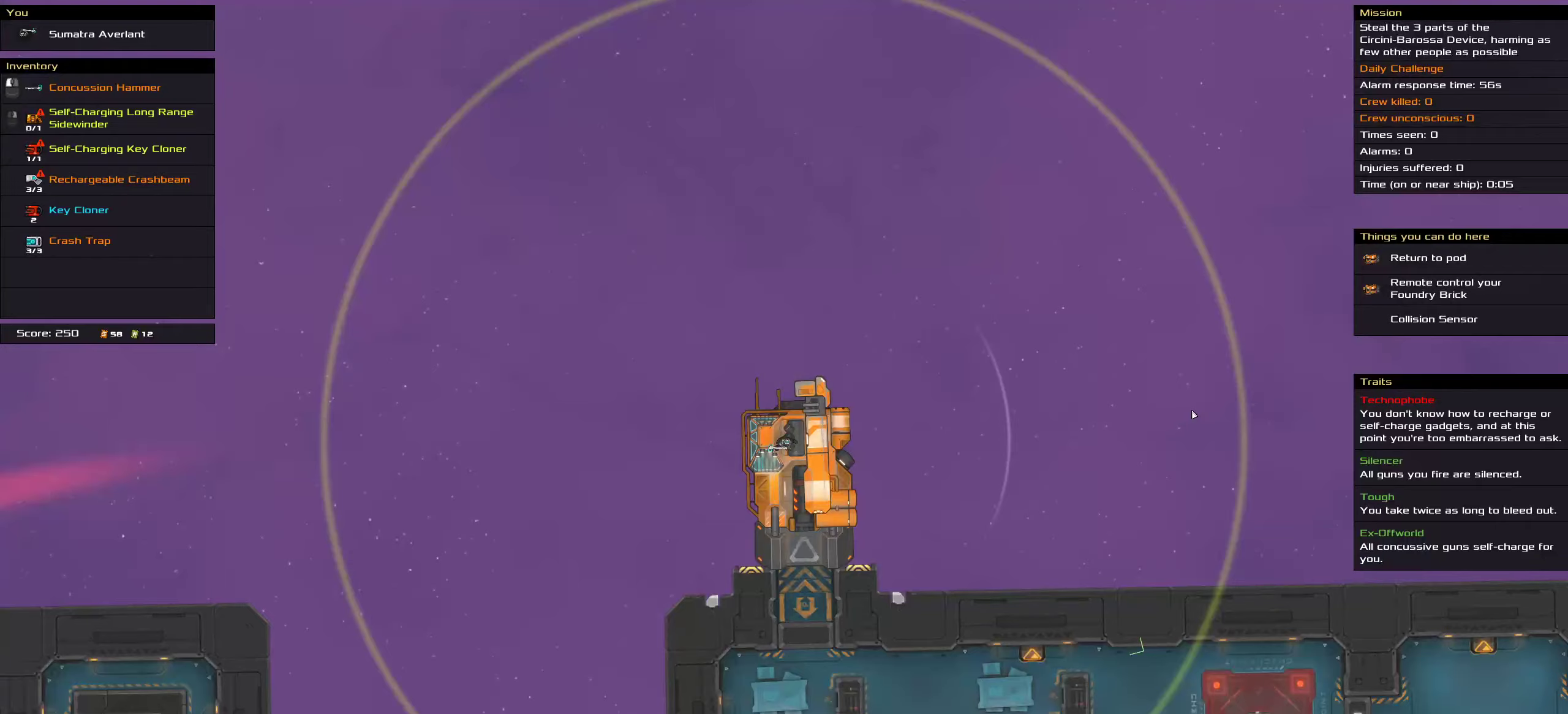
Gameplay with keyboard and mouse; each line is a JSON object with the keys and mouse buttons held at the frame after it. "events" lists presses ("down") and releases ("up") of ".", "/", "0", "1", "2", "3", "4", "5", "6", "7", "8", "9", "a", "alt_l", "alt_r", "b", "c", "caps_lock", "comma", "ctrl", "d", "e", "equals", "f", "g", "h", "i", "j", "k", "l", "lbracket", "m", "minus", "n", "o", "p", "q", "quote", "r", "rbracket", "s", "semicolon", "shift", "space", "super", "t", "tab", "tilde", "u", "v", "w", "x", "y", "z", "mouse_left", "mouse_middle", "mouse_right", "mouse_wheel_up" and "mouse_wheel_down" between this image and that frame as [ms after this image, input, new state], when the widget could be followed in between. "mouse_left", "mouse_middle", "mouse_right", "mouse_wheel_up", "mouse_wheel_down" = the "left", "middle", "right", "wheel_up", "wheel_down" buttons of the "mouse" list. No other keys are recorded. Mouse movement is not recorded.
{"keys": [], "mouse": [], "events": []}
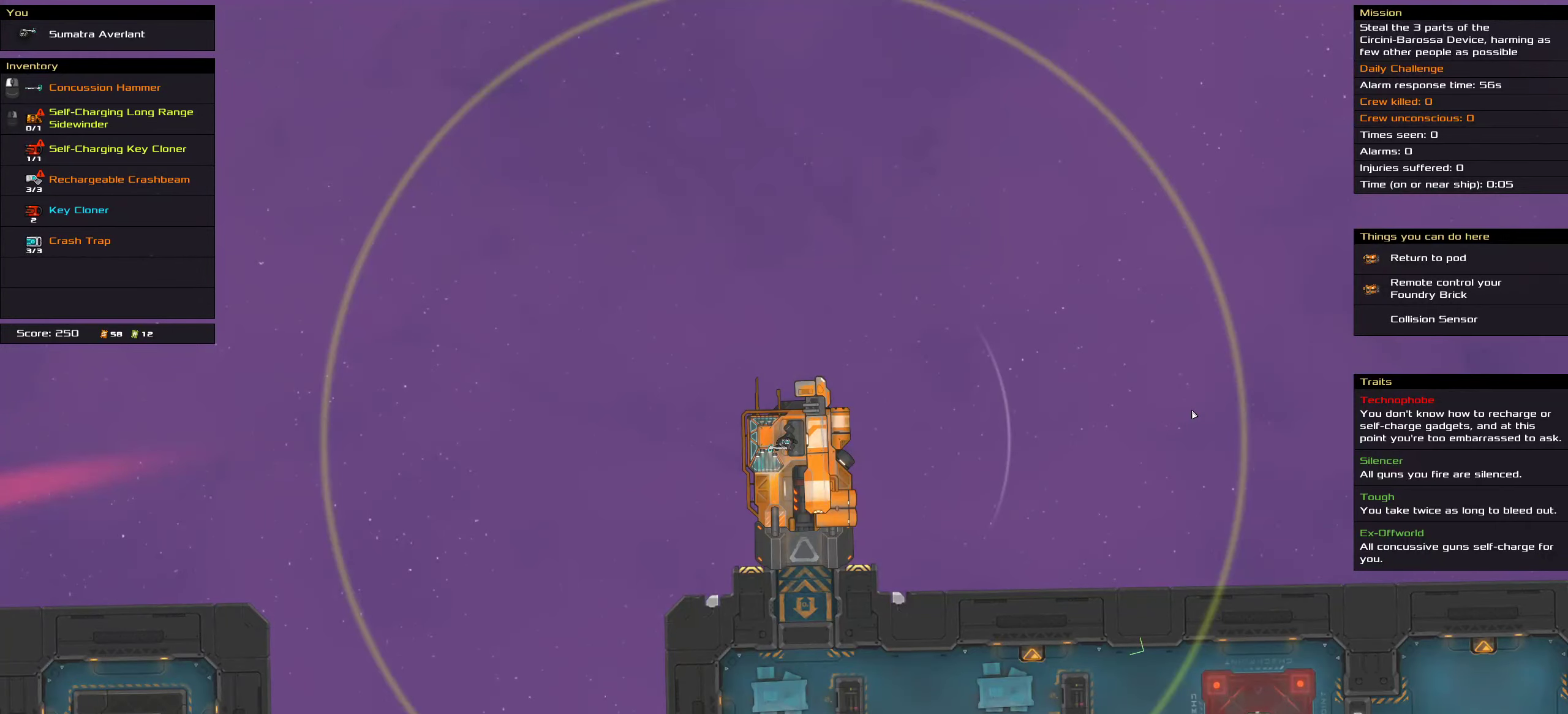
{"keys": [], "mouse": [], "events": []}
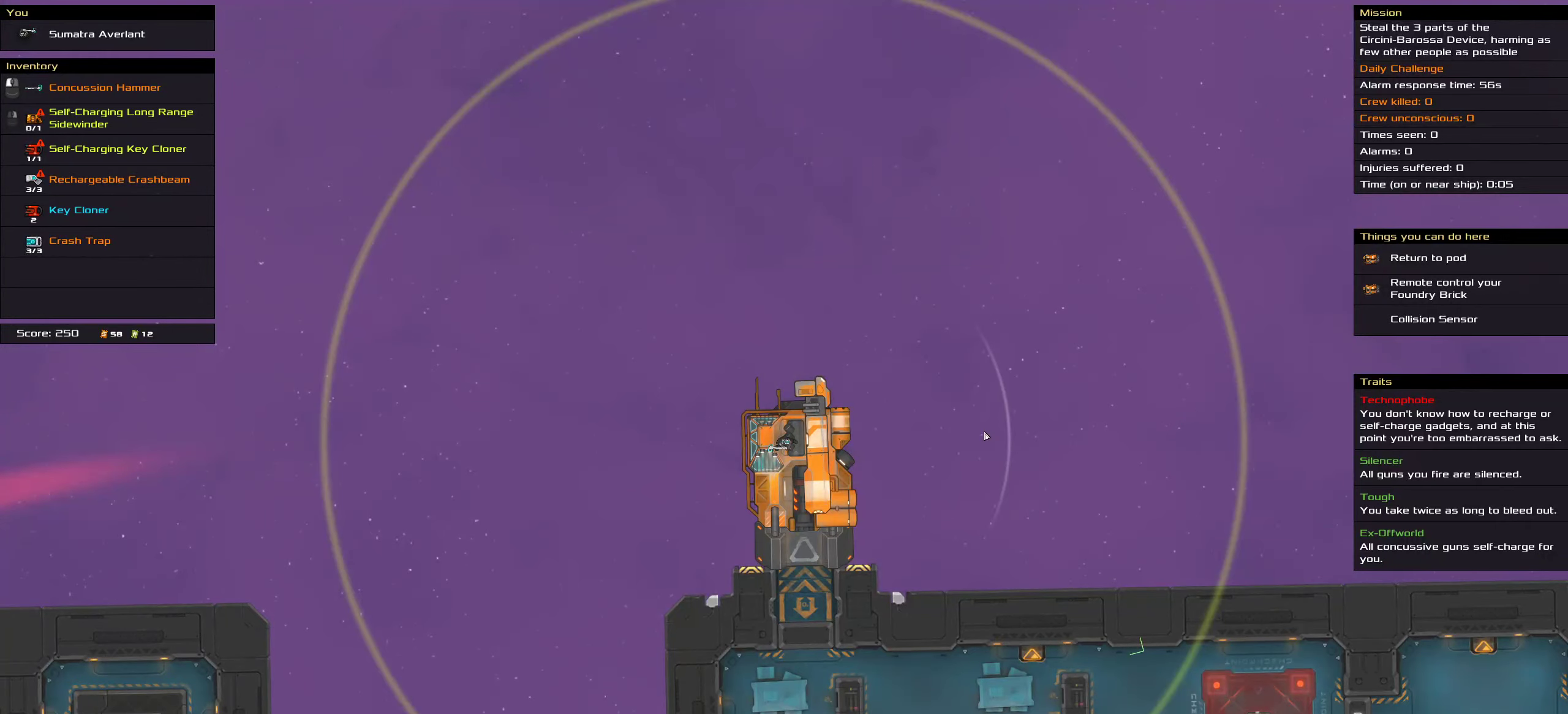
{"keys": [], "mouse": [], "events": [[150, "mouse_wheel_down", "down"], [250, "mouse_wheel_down", "up"]]}
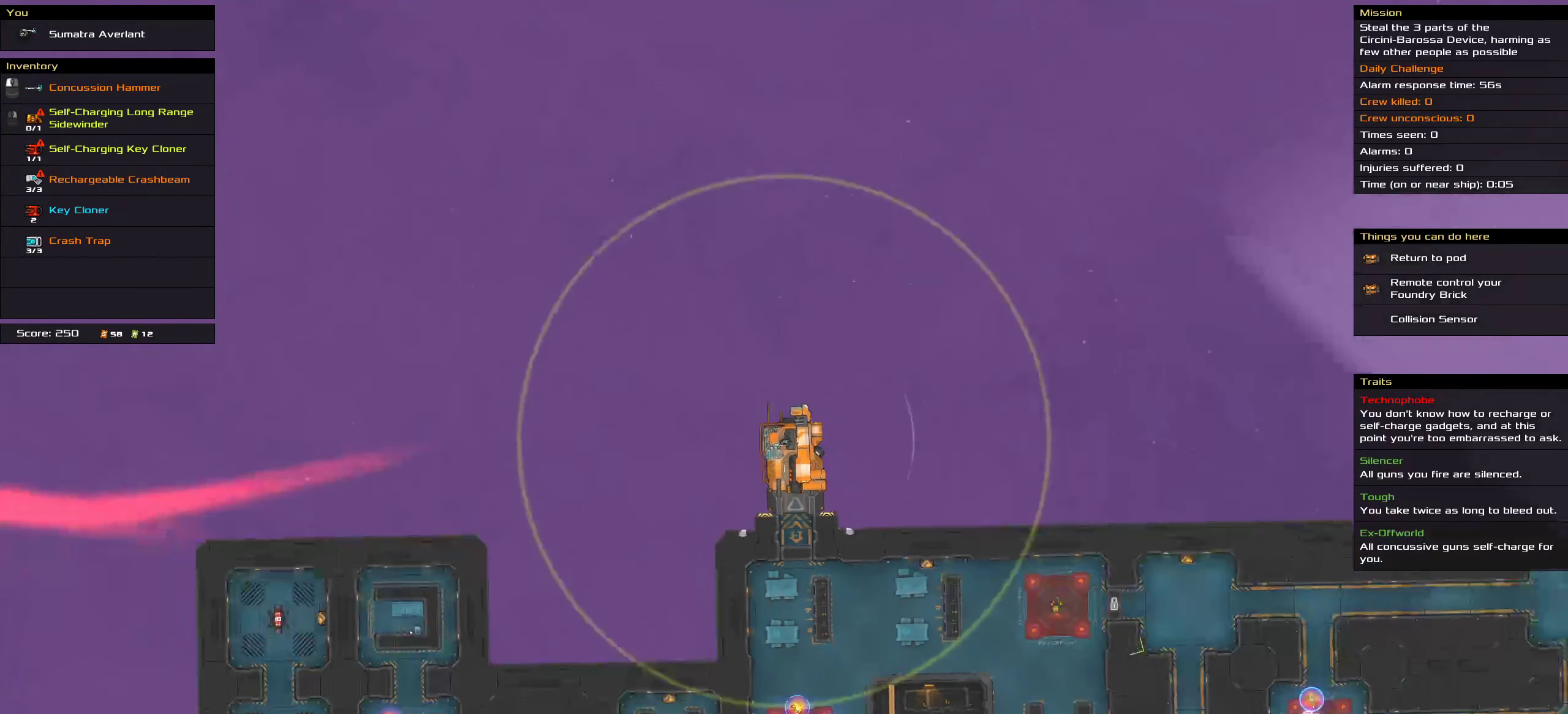
{"keys": [], "mouse": [], "events": [[84, "shift", "down"], [400, "mouse_wheel_up", "down"], [400, "shift", "up"], [467, "mouse_wheel_up", "up"]]}
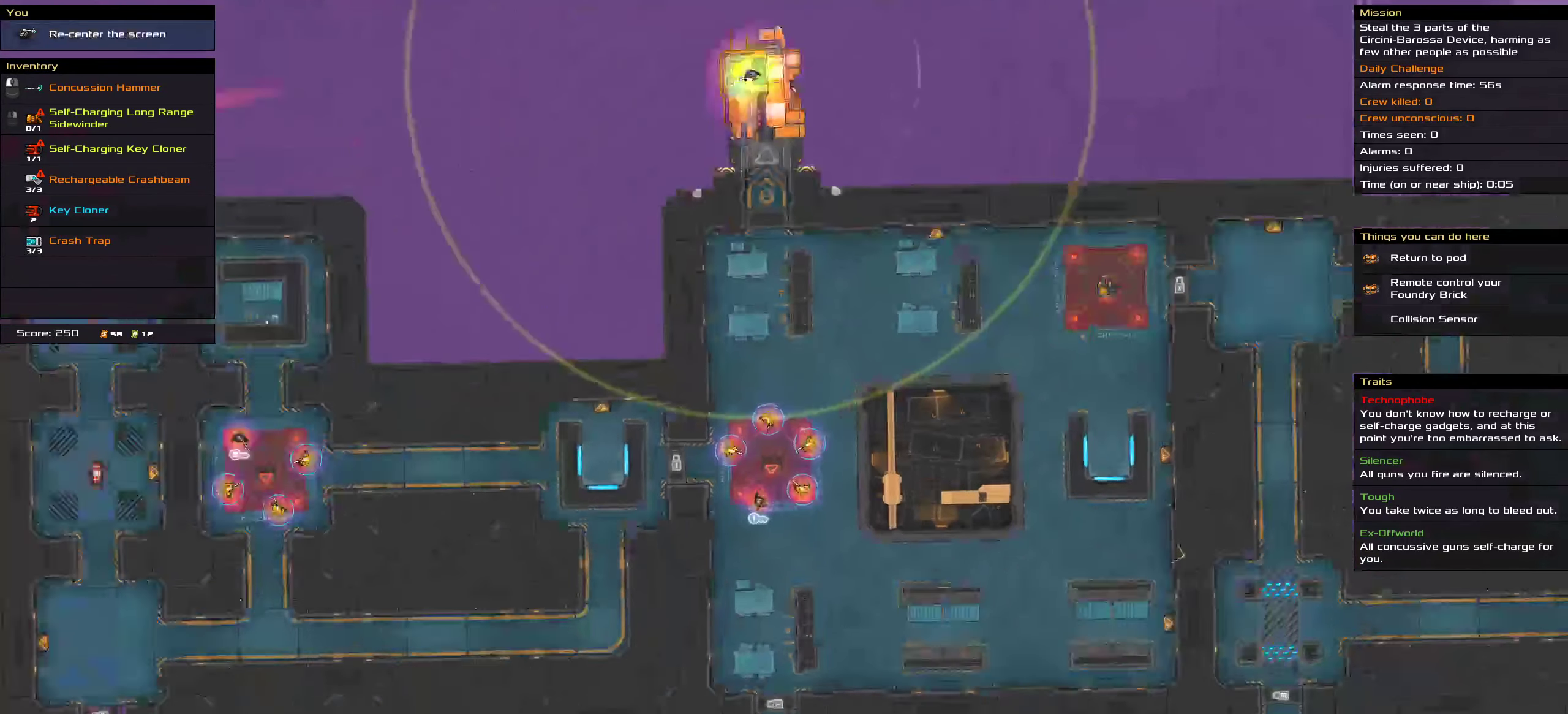
{"keys": [], "mouse": [], "events": []}
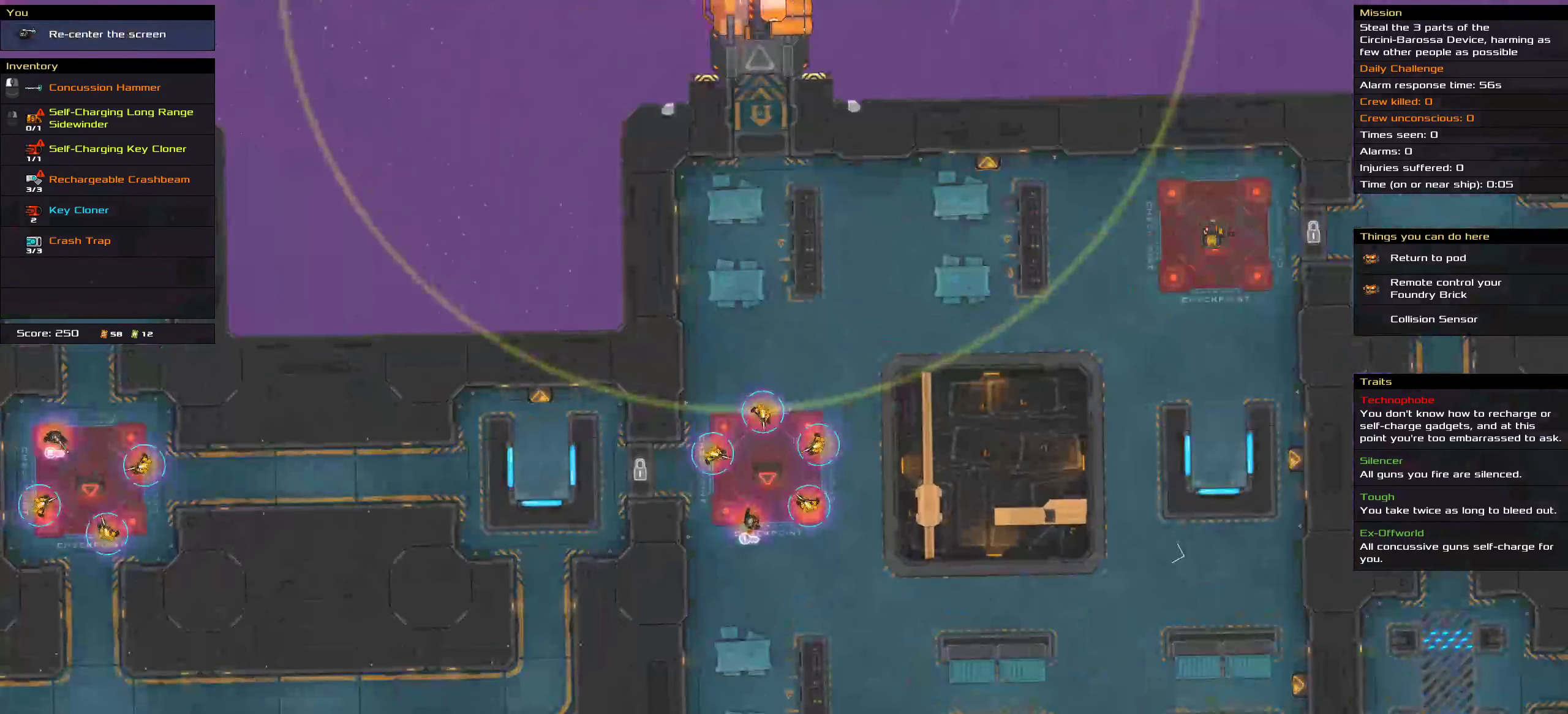
{"keys": [], "mouse": [], "events": []}
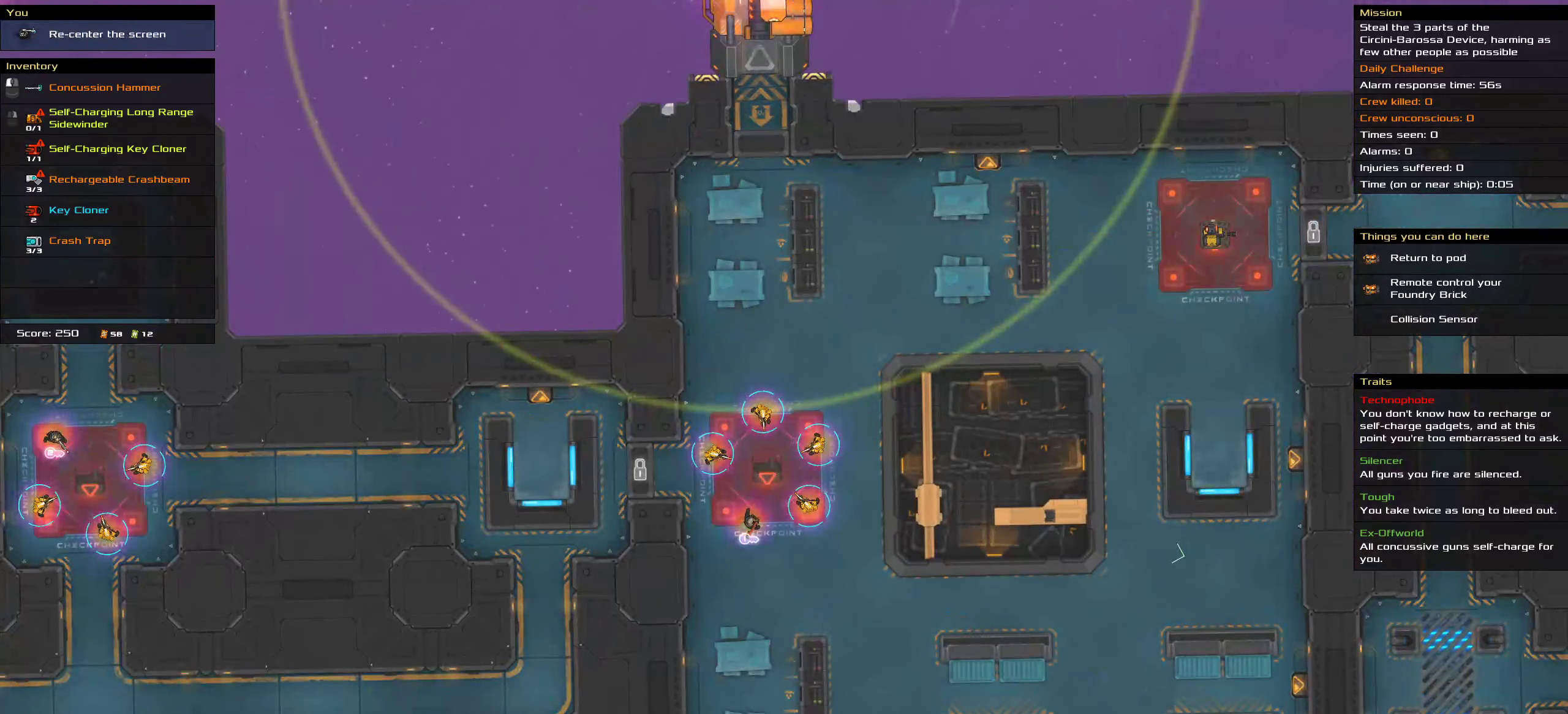
{"keys": [], "mouse": [], "events": []}
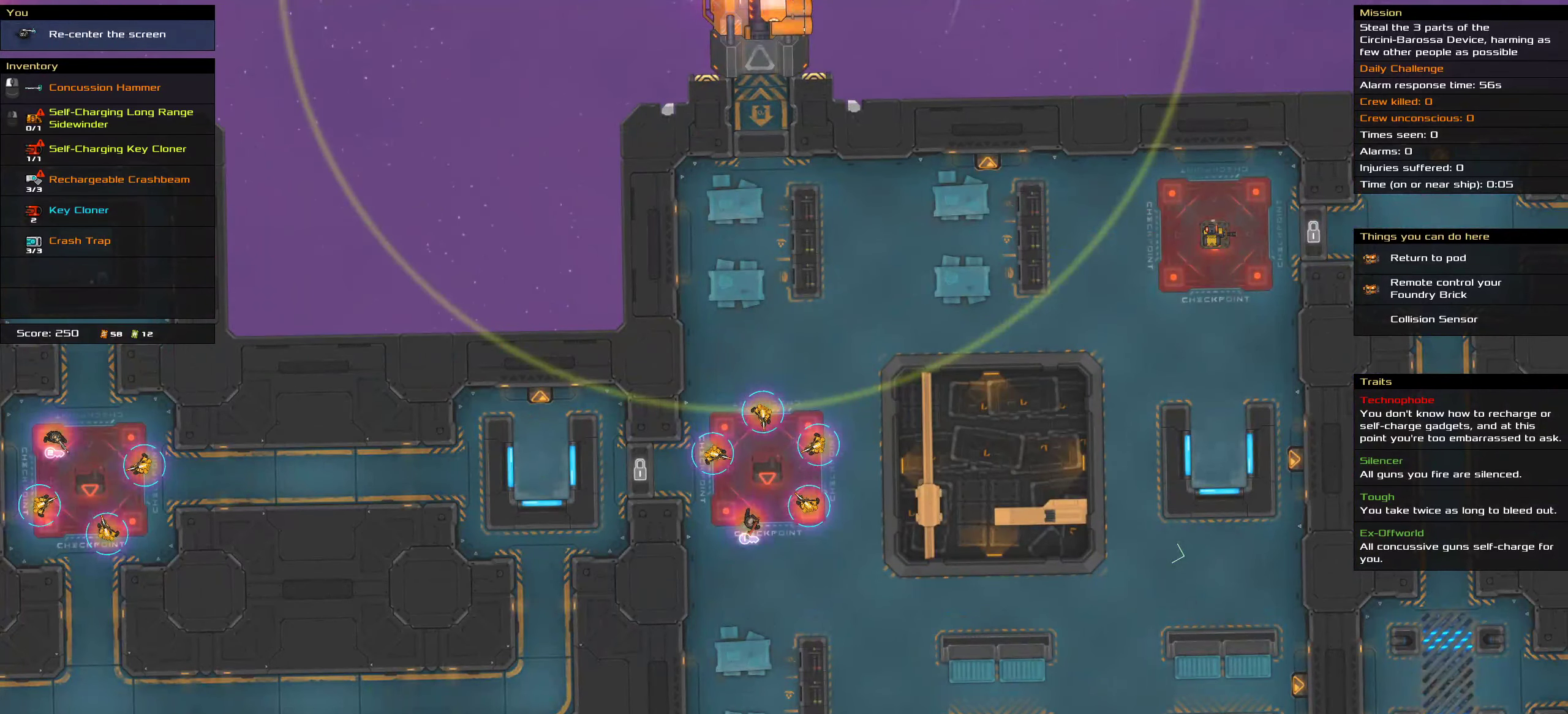
{"keys": [], "mouse": [], "events": []}
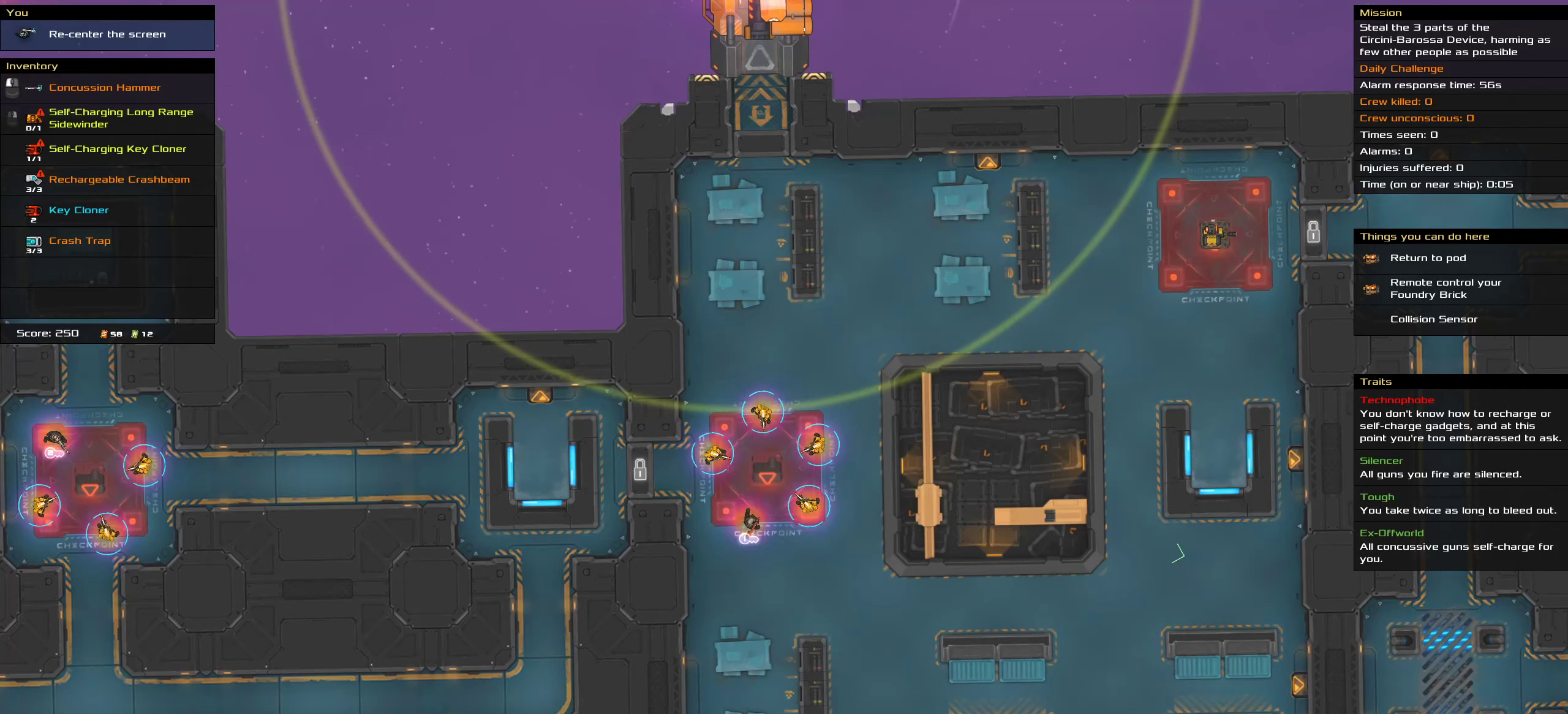
{"keys": [], "mouse": [], "events": []}
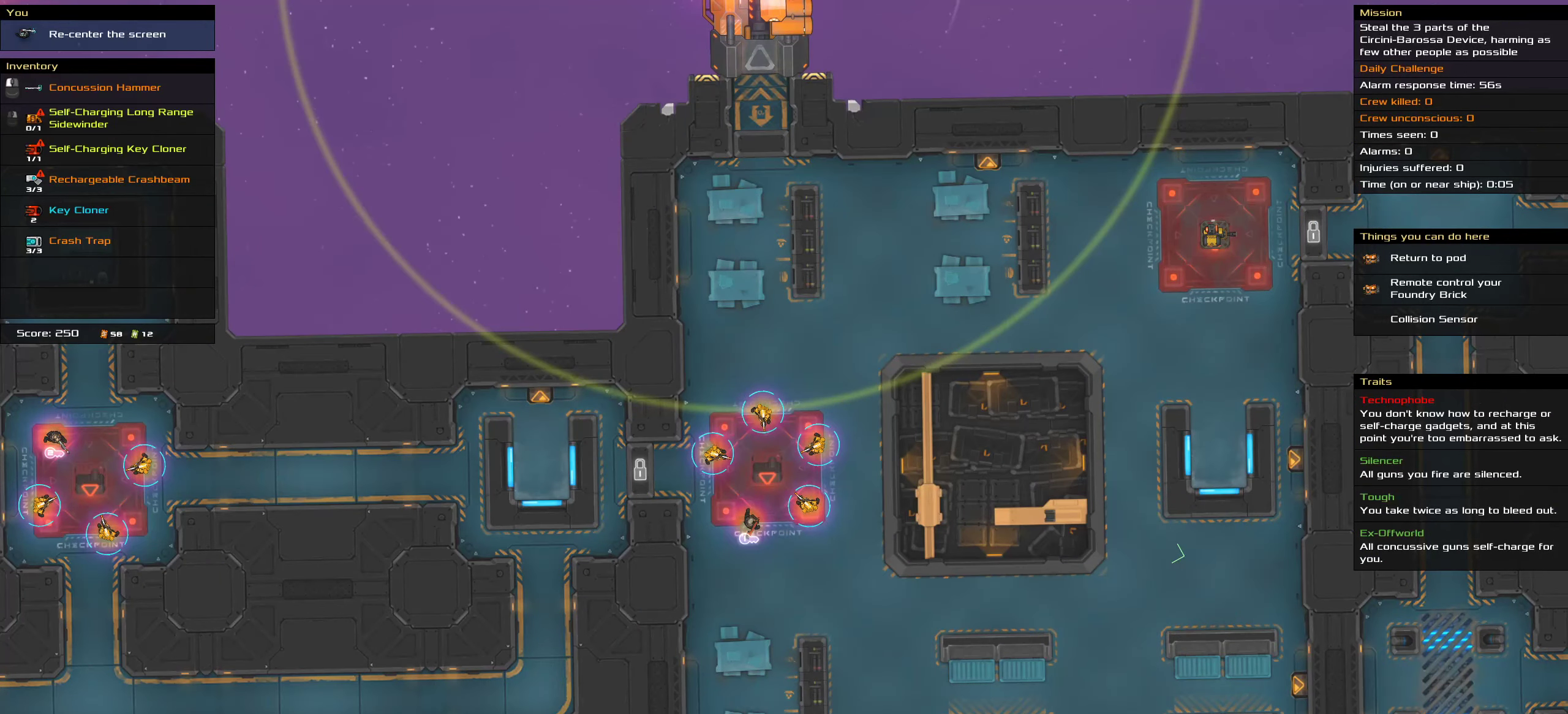
{"keys": [], "mouse": [], "events": []}
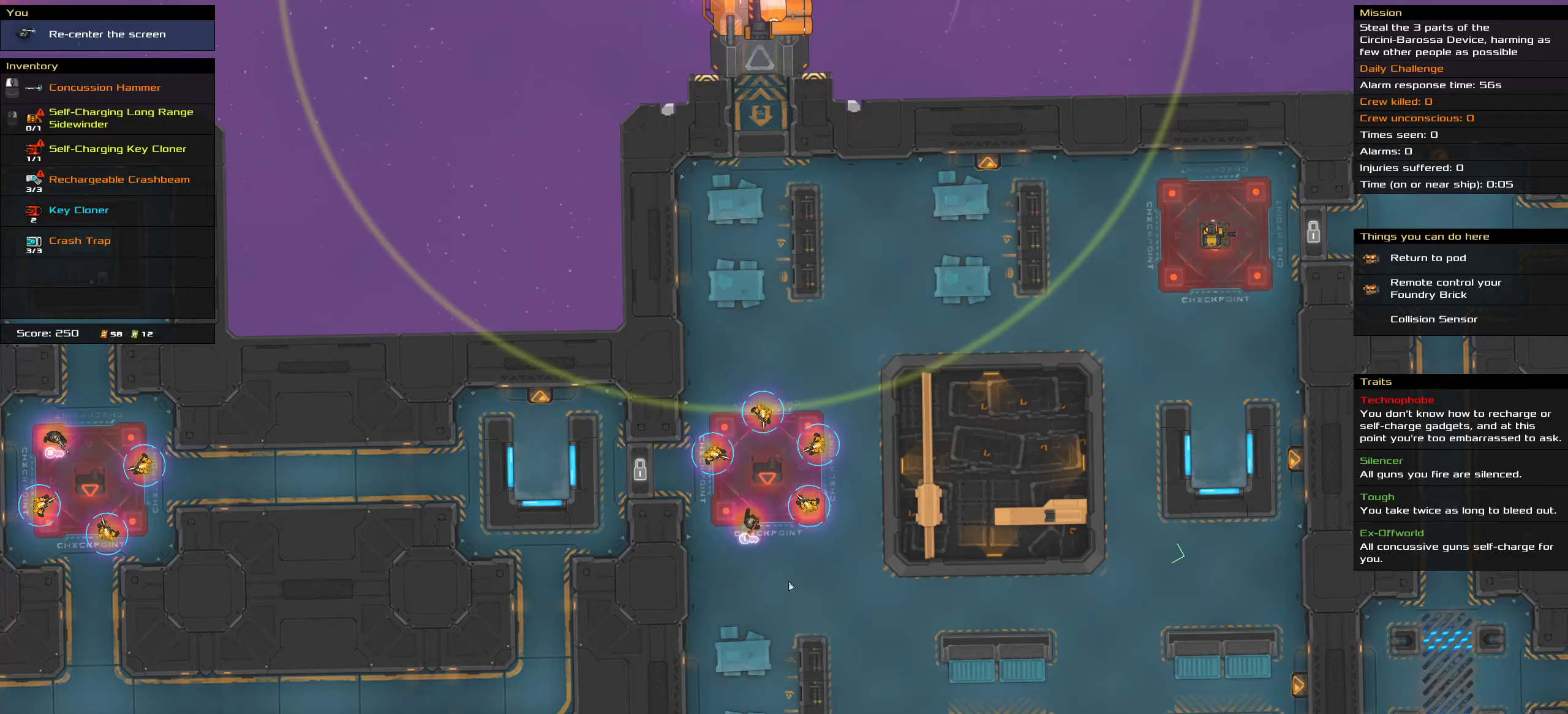
{"keys": [], "mouse": [], "events": []}
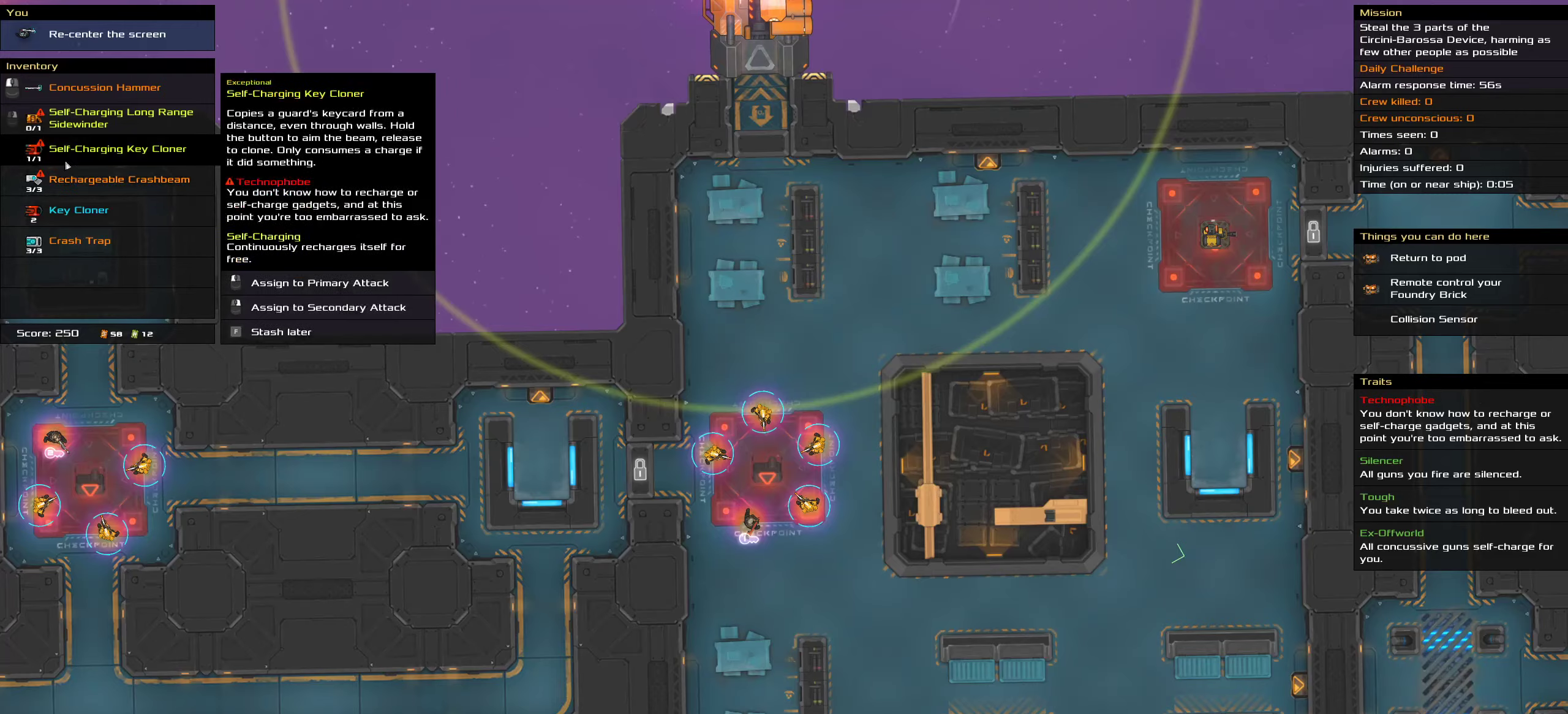
{"keys": [], "mouse": [], "events": []}
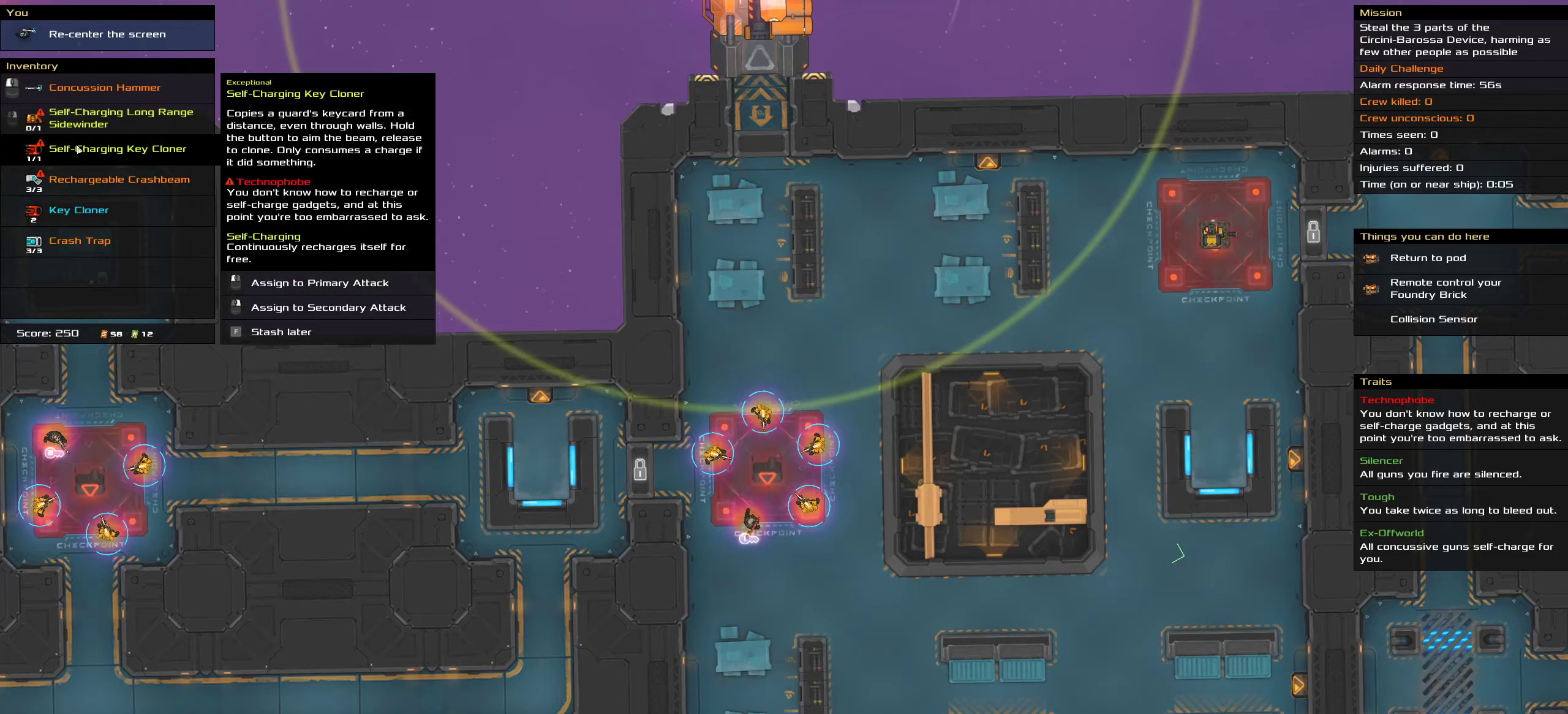
{"keys": ["shift"], "mouse": []}
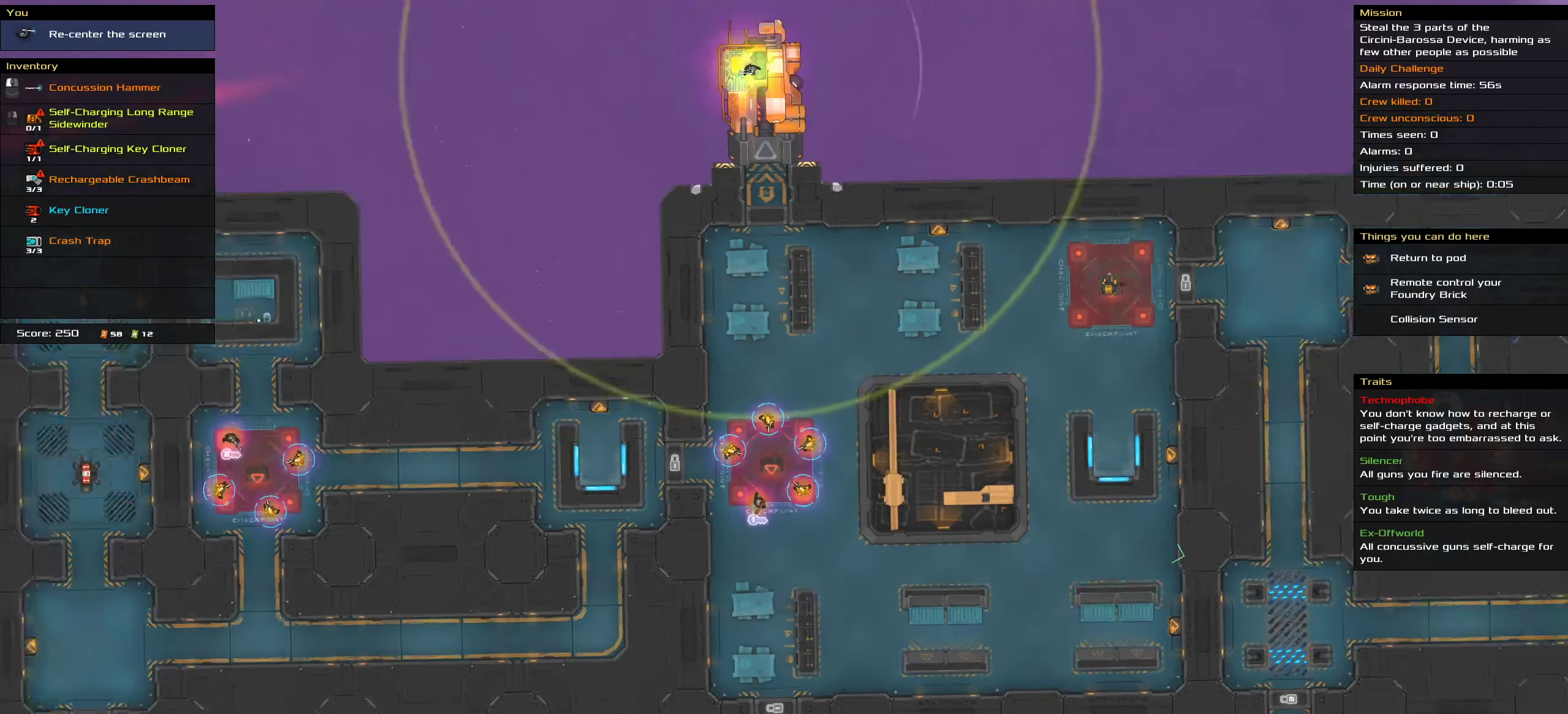
{"keys": ["shift"], "mouse": [], "events": []}
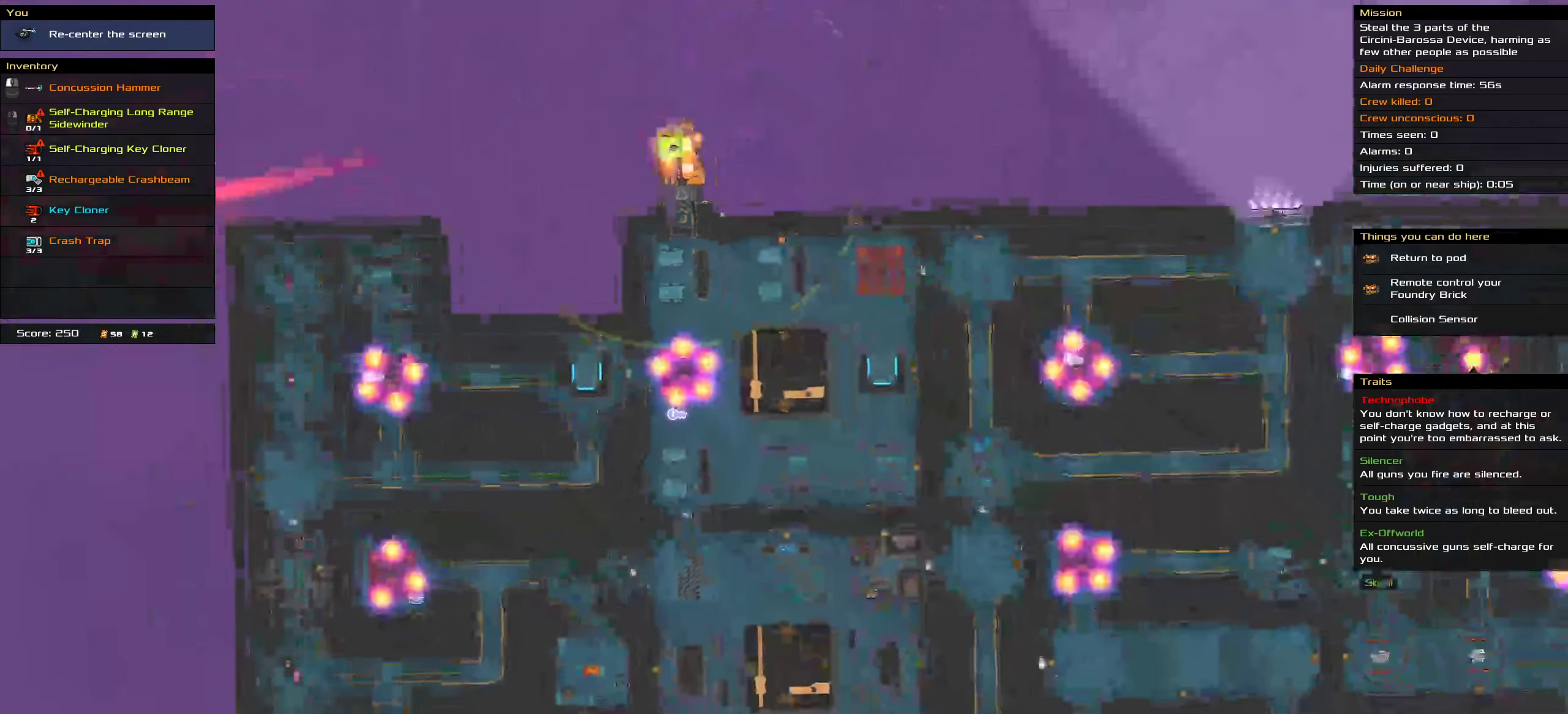
{"keys": ["shift"], "mouse": [], "events": [[133, "mouse_wheel_down", "down"], [183, "mouse_wheel_down", "up"], [400, "mouse_wheel_up", "down"], [433, "mouse_wheel_up", "up"]]}
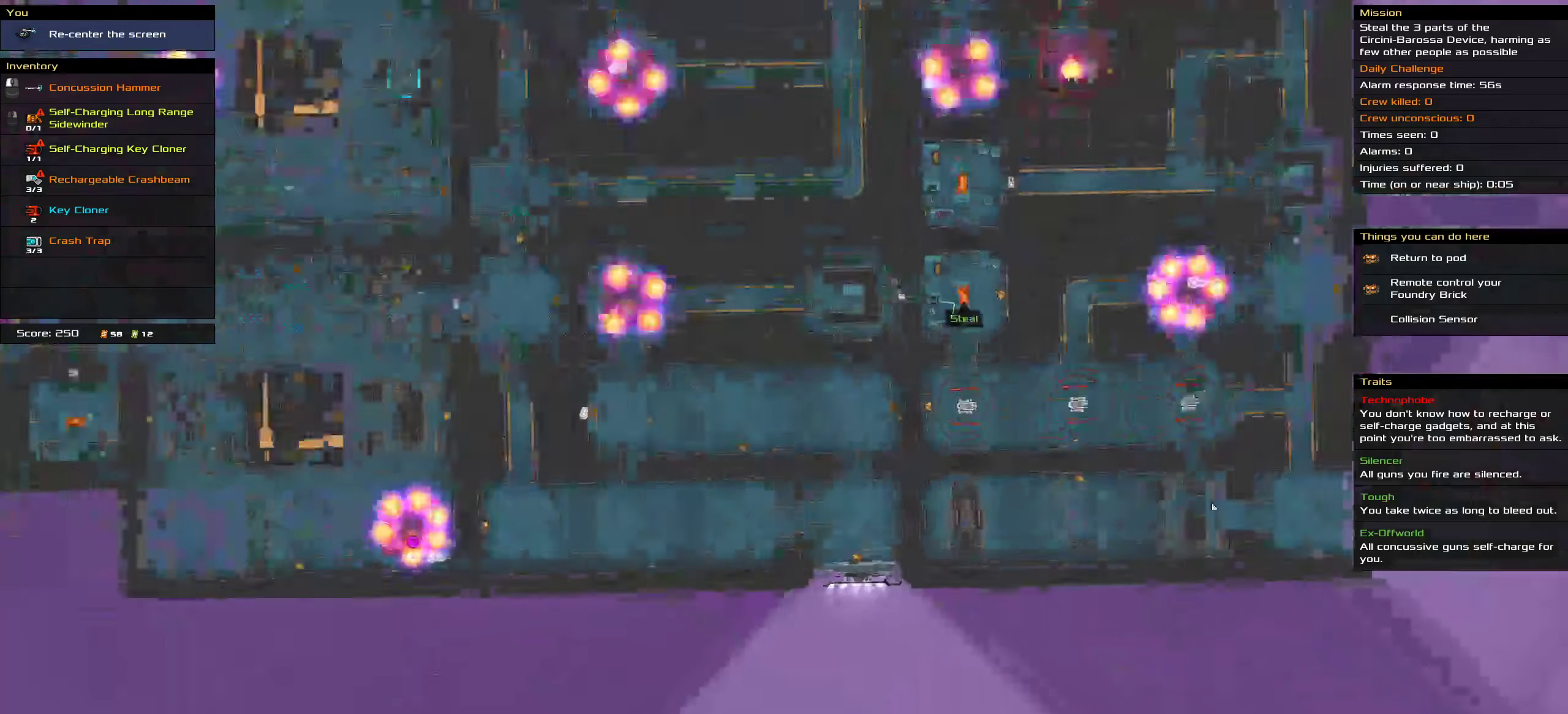
{"keys": ["shift"], "mouse": [], "events": [[66, "shift", "up"], [183, "mouse_wheel_up", "down"], [250, "mouse_wheel_up", "up"], [466, "shift", "down"]]}
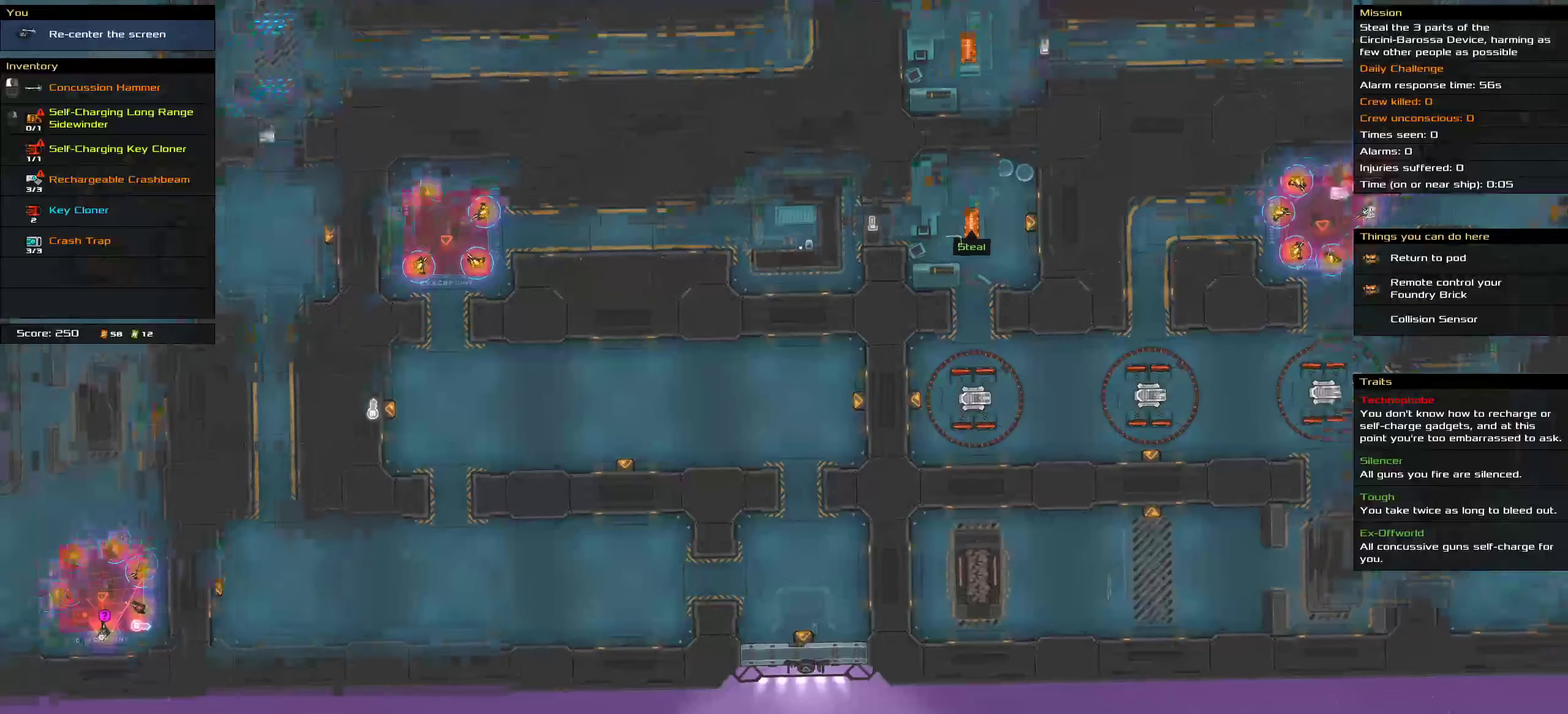
{"keys": [], "mouse": [], "events": [[283, "mouse_wheel_up", "down"], [283, "shift", "up"], [300, "mouse_wheel_up", "up"]]}
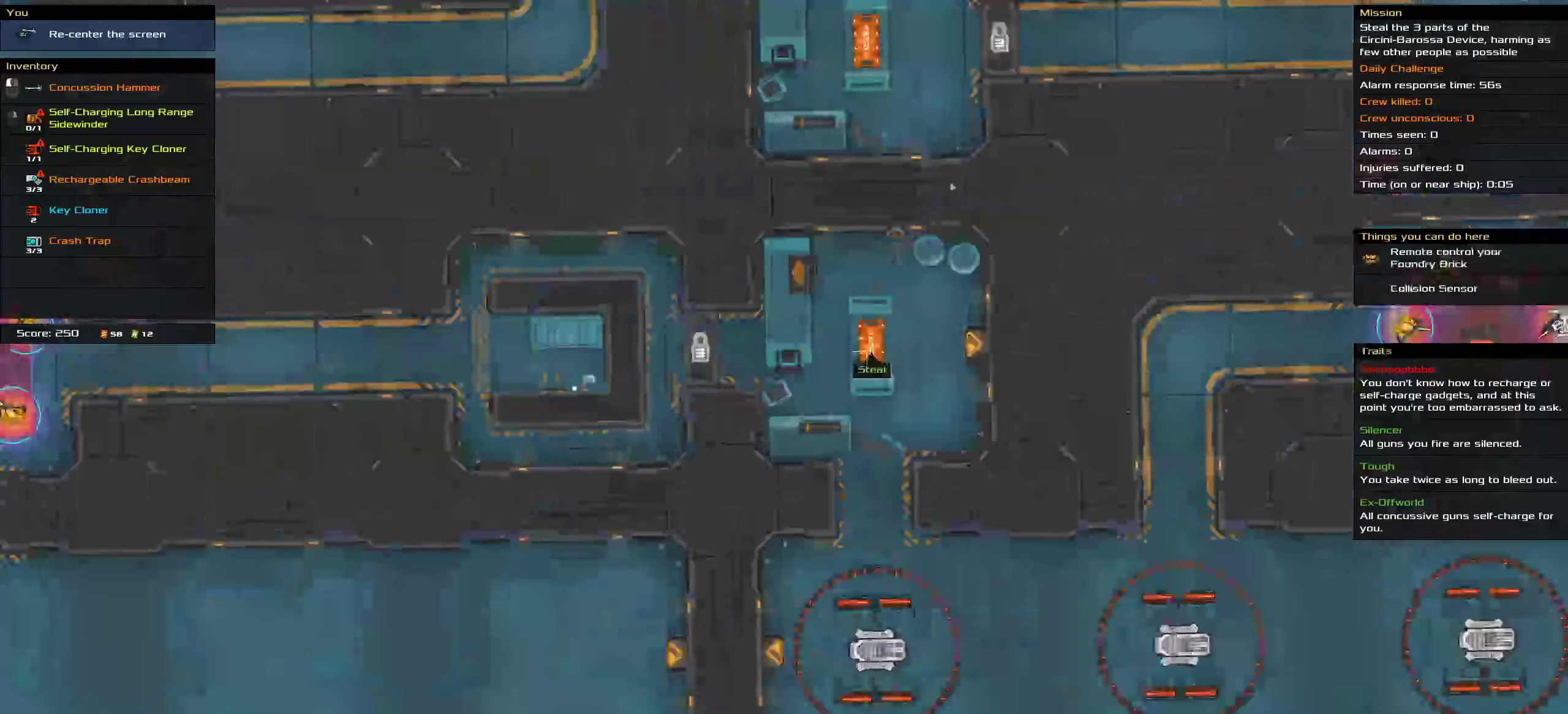
{"keys": [], "mouse": [], "events": []}
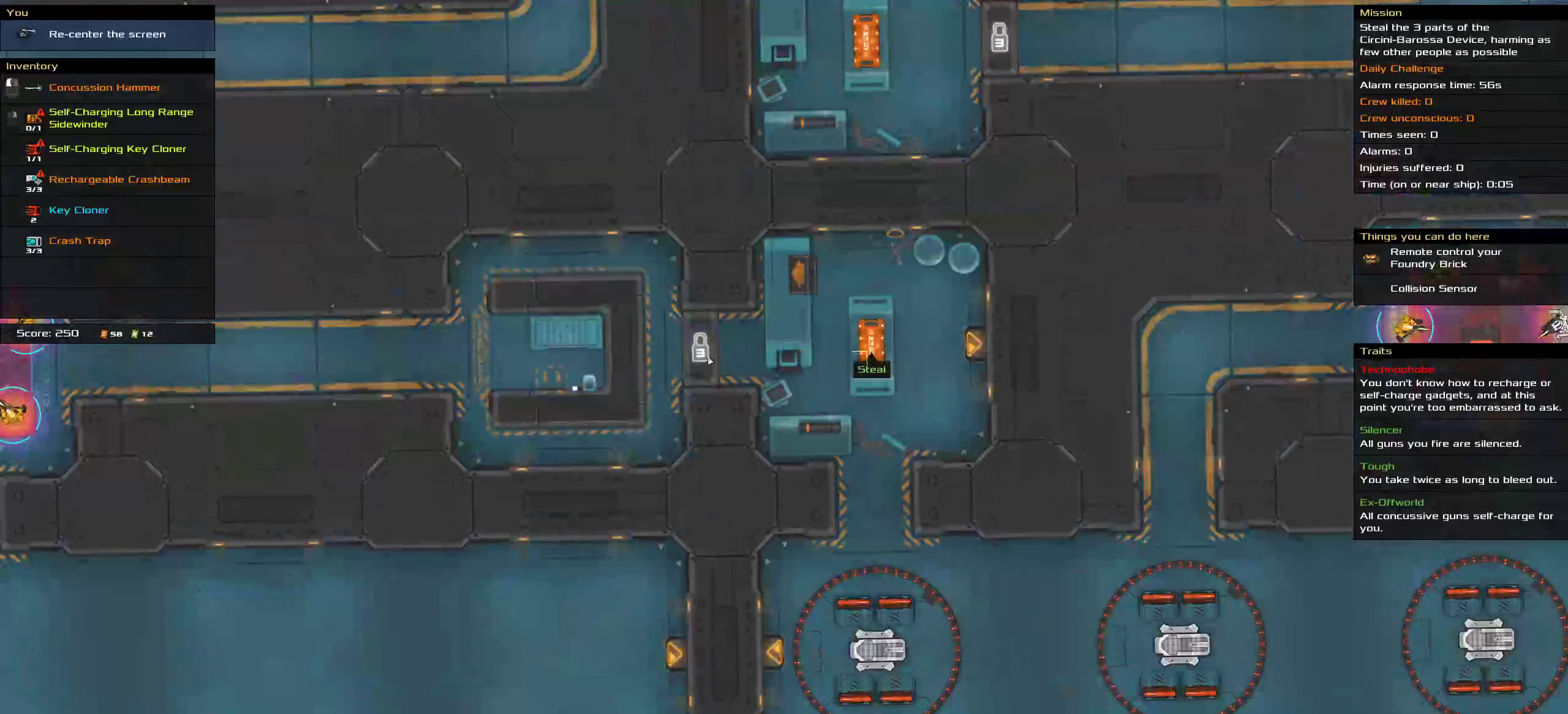
{"keys": [], "mouse": [], "events": []}
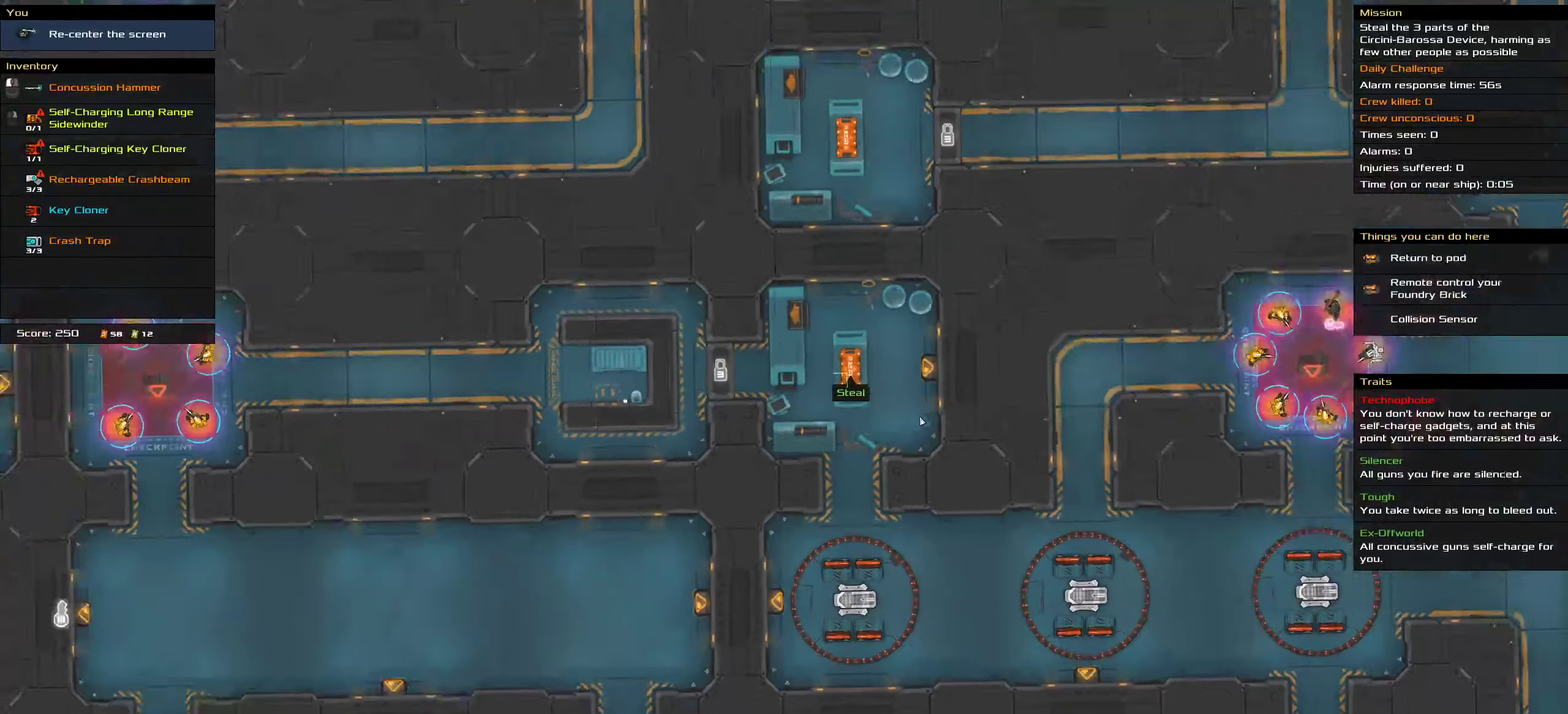
{"keys": [], "mouse": [], "events": []}
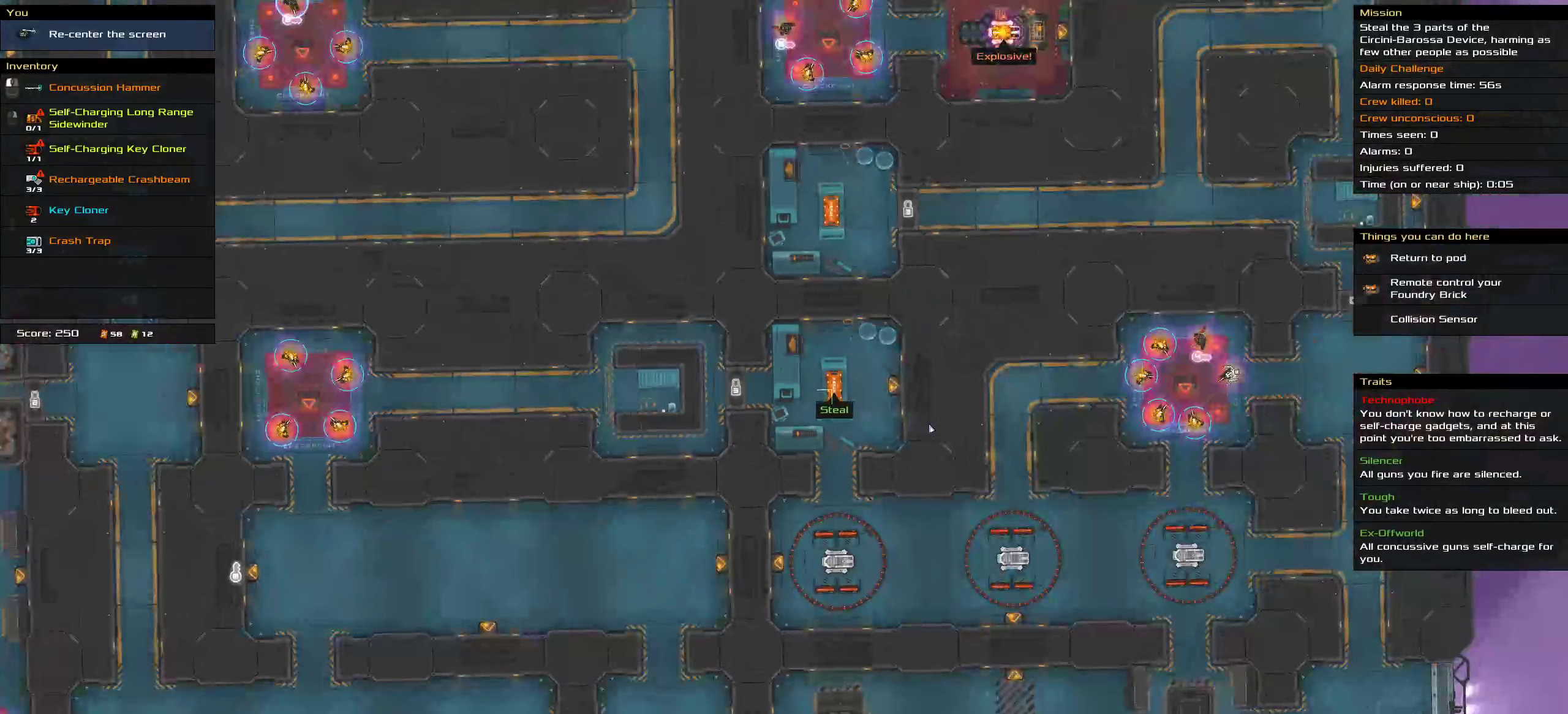
{"keys": [], "mouse": [], "events": []}
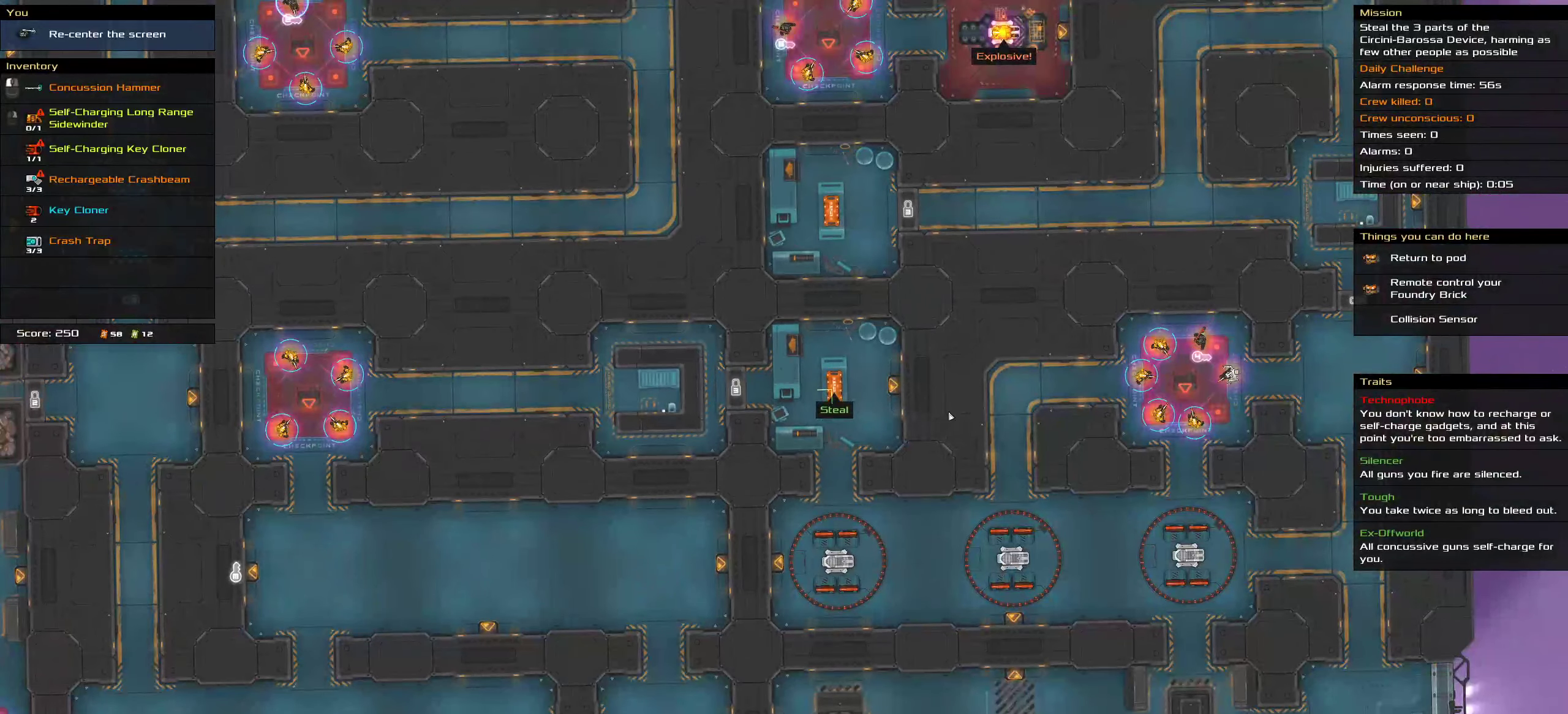
{"keys": [], "mouse": [], "events": []}
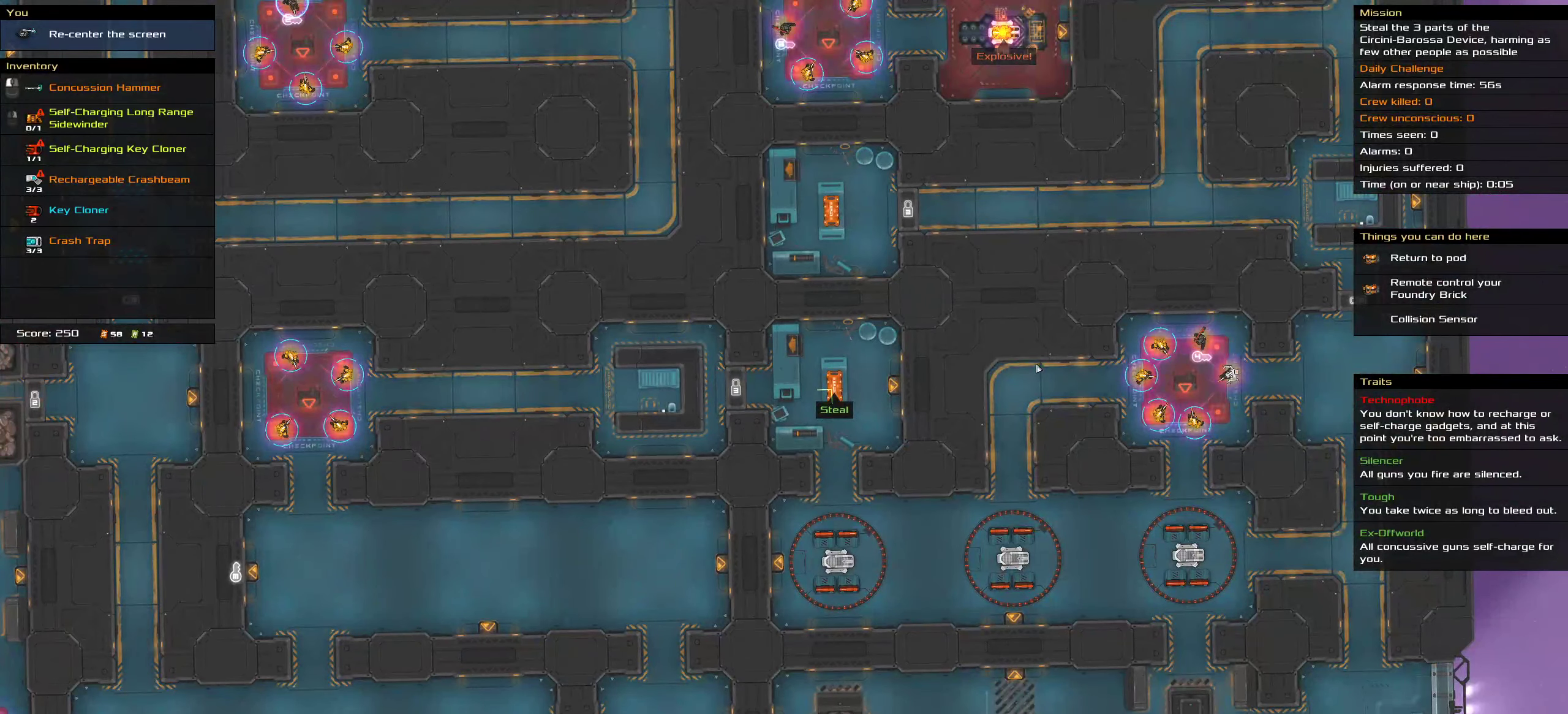
{"keys": [], "mouse": [], "events": []}
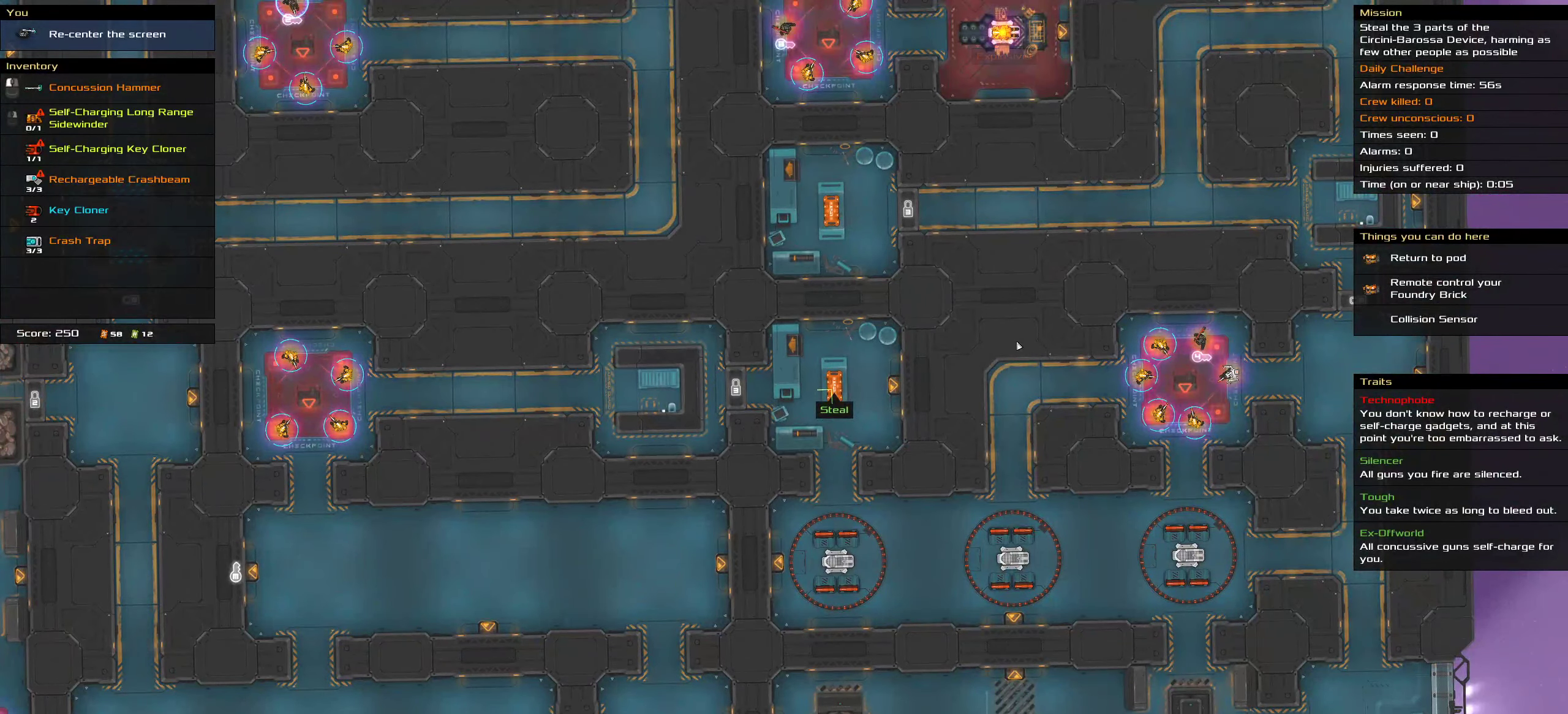
{"keys": [], "mouse": [], "events": []}
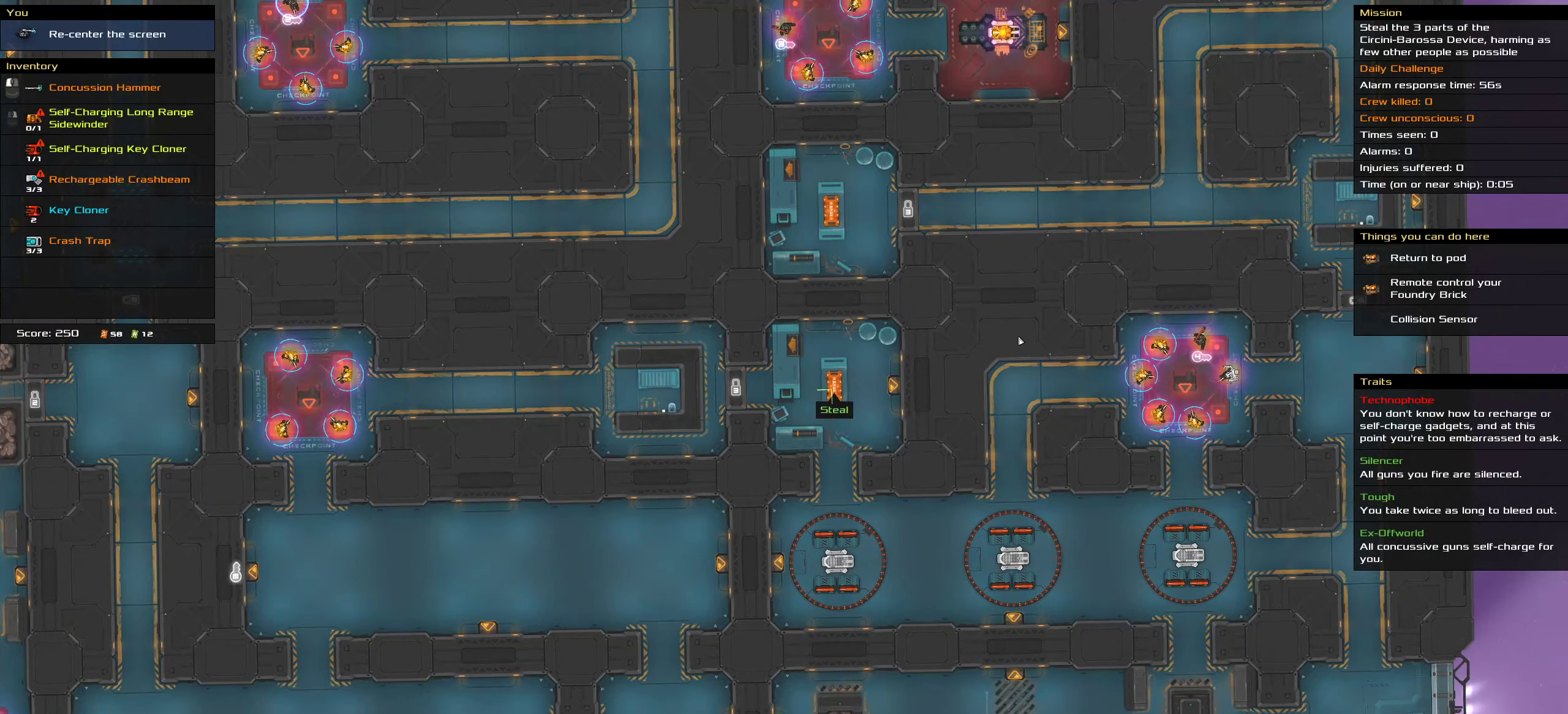
{"keys": [], "mouse": [], "events": []}
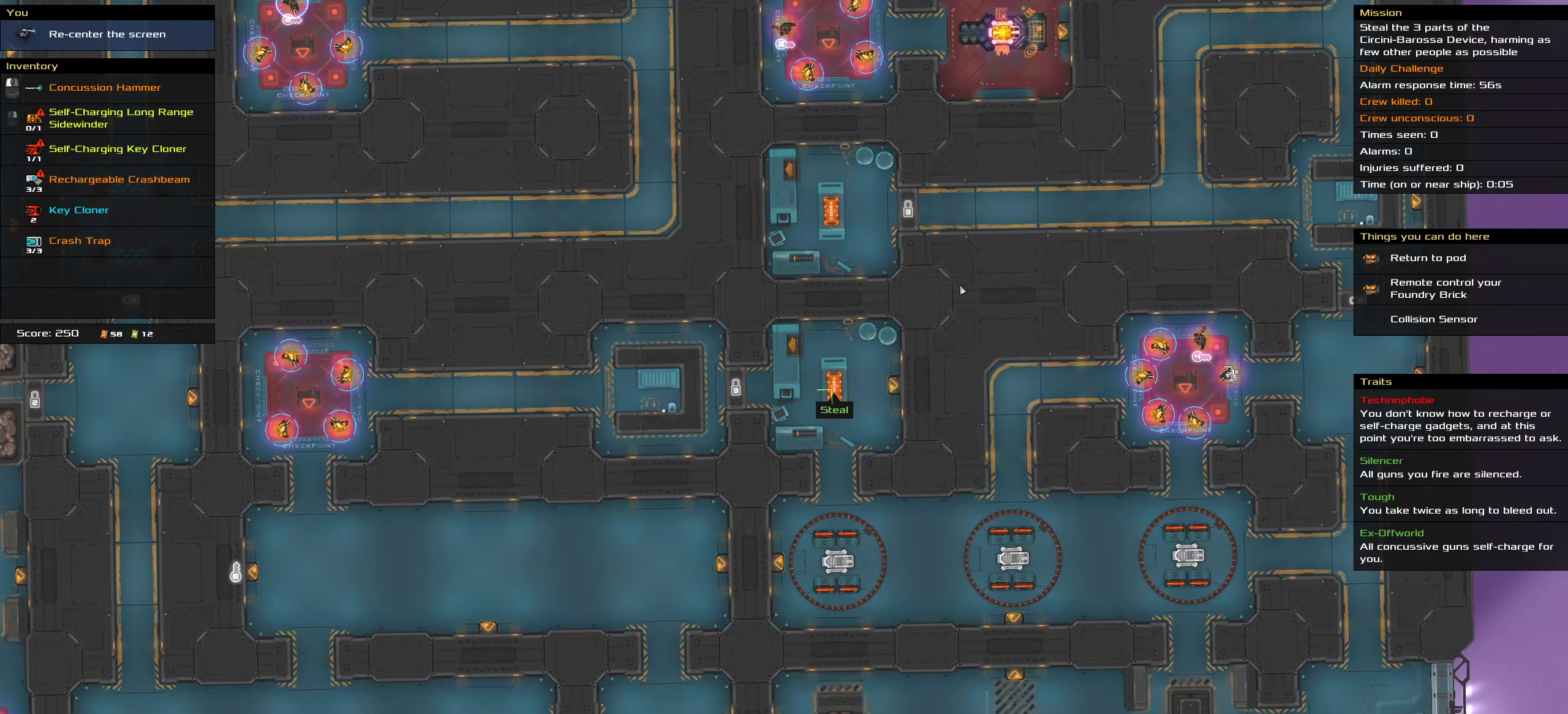
{"keys": [], "mouse": [], "events": []}
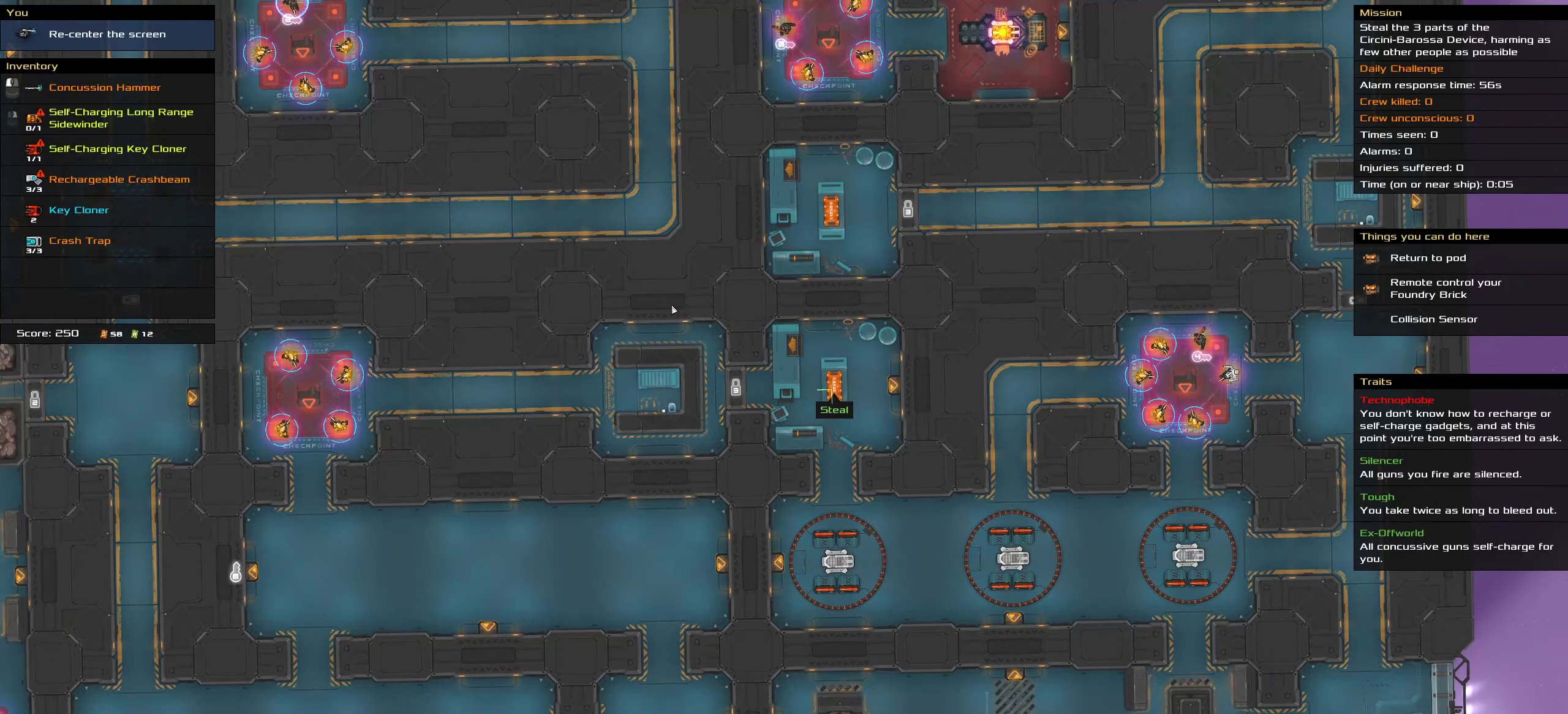
{"keys": ["shift"], "mouse": [], "events": [[217, "shift", "down"]]}
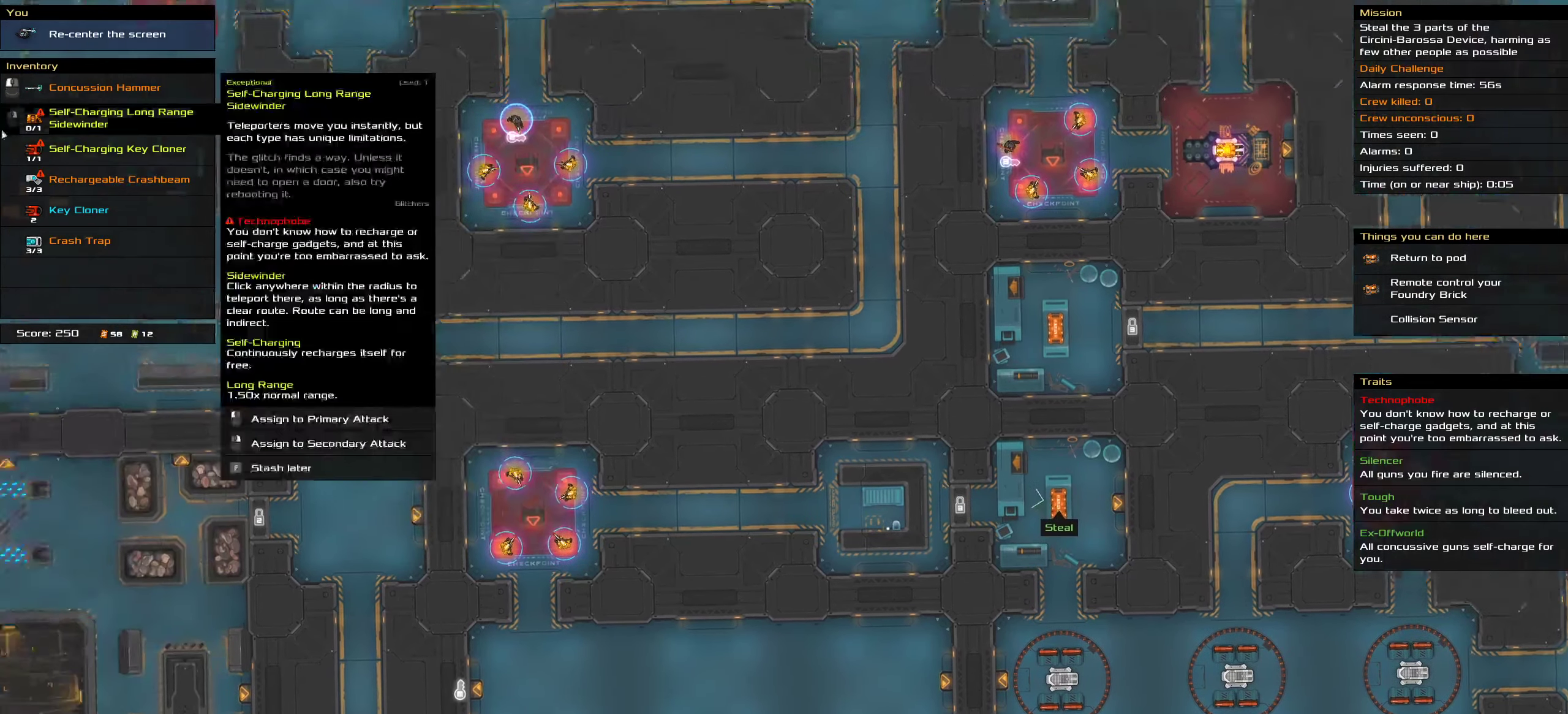
{"keys": ["shift"], "mouse": [], "events": []}
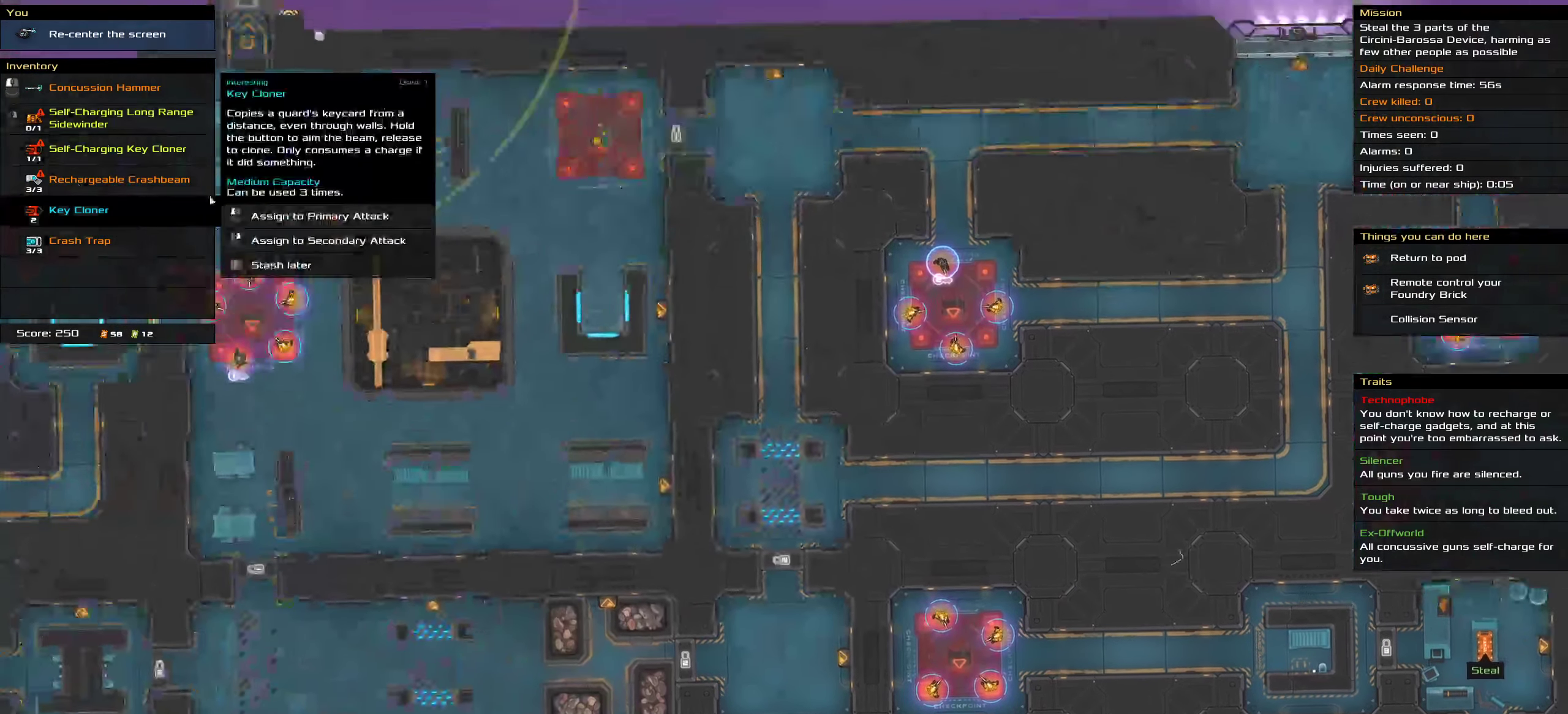
{"keys": [], "mouse": [], "events": [[333, "shift", "up"]]}